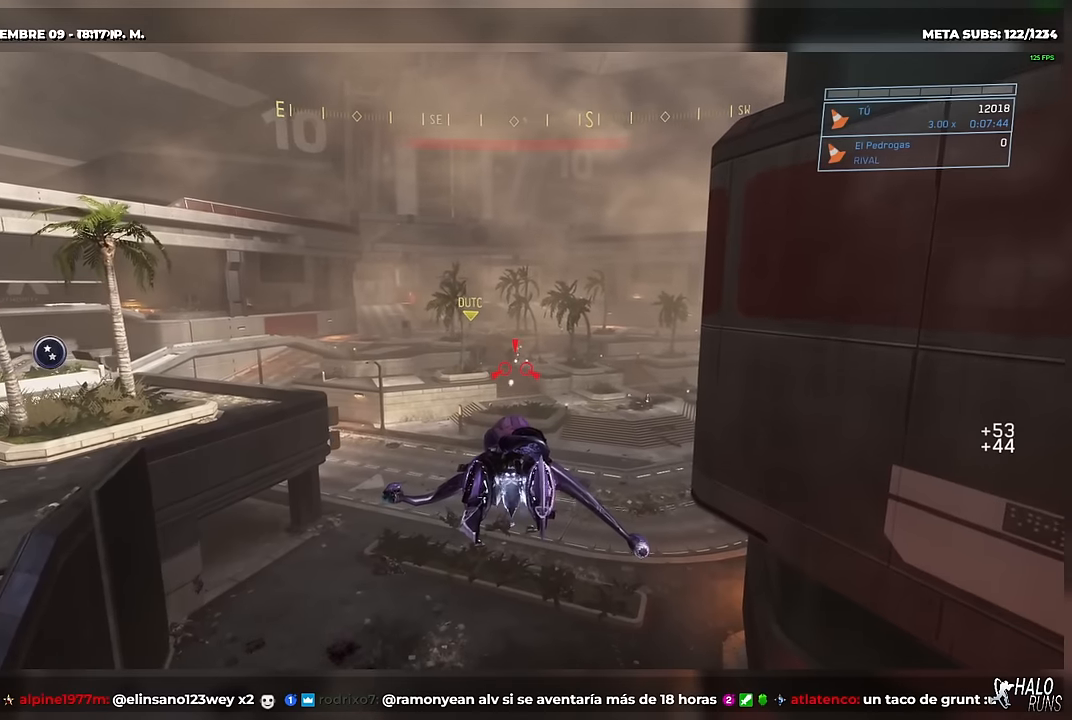
Gameplay with a controller (Xbox layout); each line is a JSON object with the inputs held at the frame after it (dt_ms = milliseconds from this image to that frame). "button_events" lists button changes between this image and that frame as [ms after this image, input, new state], when the widget could be followed in between (sticks are given only as held states). Not read: A B DPAD_DOWN DPAD_LEFT DPAD_RIGHT DPAD_UP HOME L1 L3 R3 SELECT START X Y keyboard_mouse left_stick.
{"dt_ms": 500, "buttons": ["R2"], "right_stick": "left", "button_events": []}
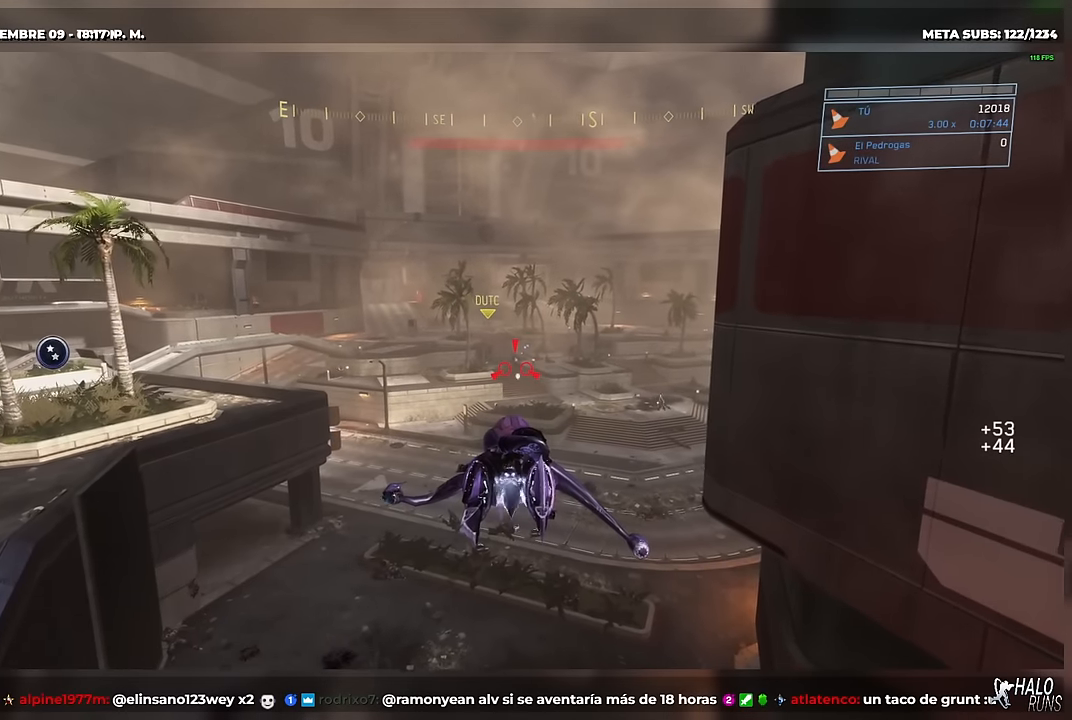
{"dt_ms": 484, "buttons": ["R2"], "right_stick": "center", "button_events": []}
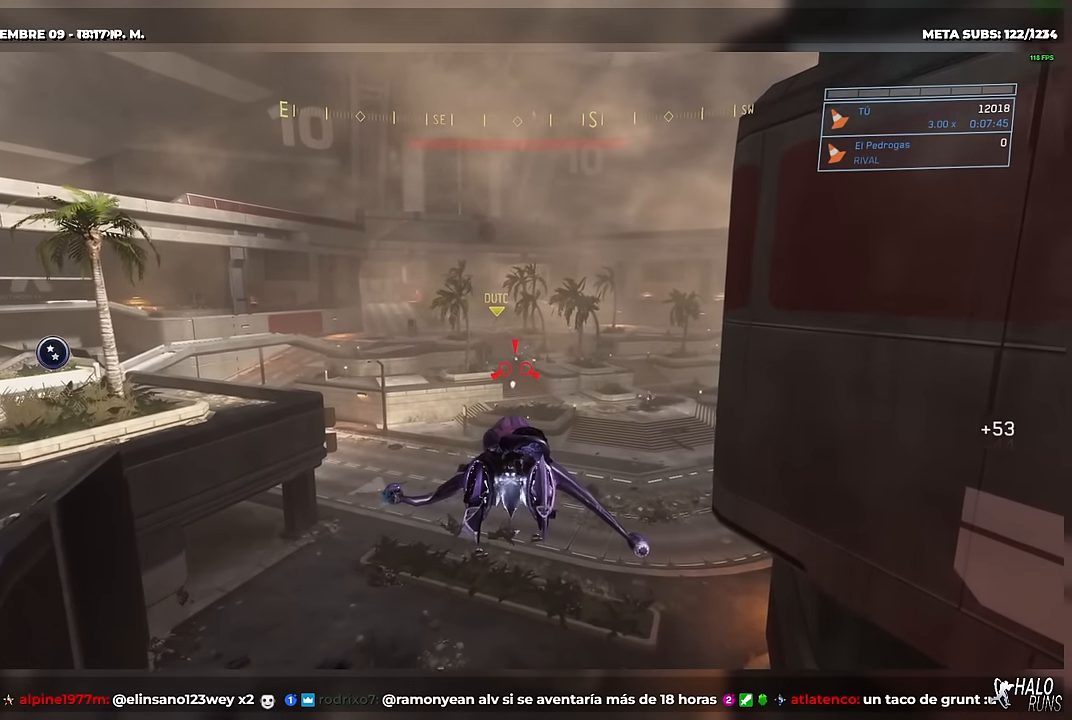
{"dt_ms": 500, "buttons": ["R2"], "right_stick": "center", "button_events": []}
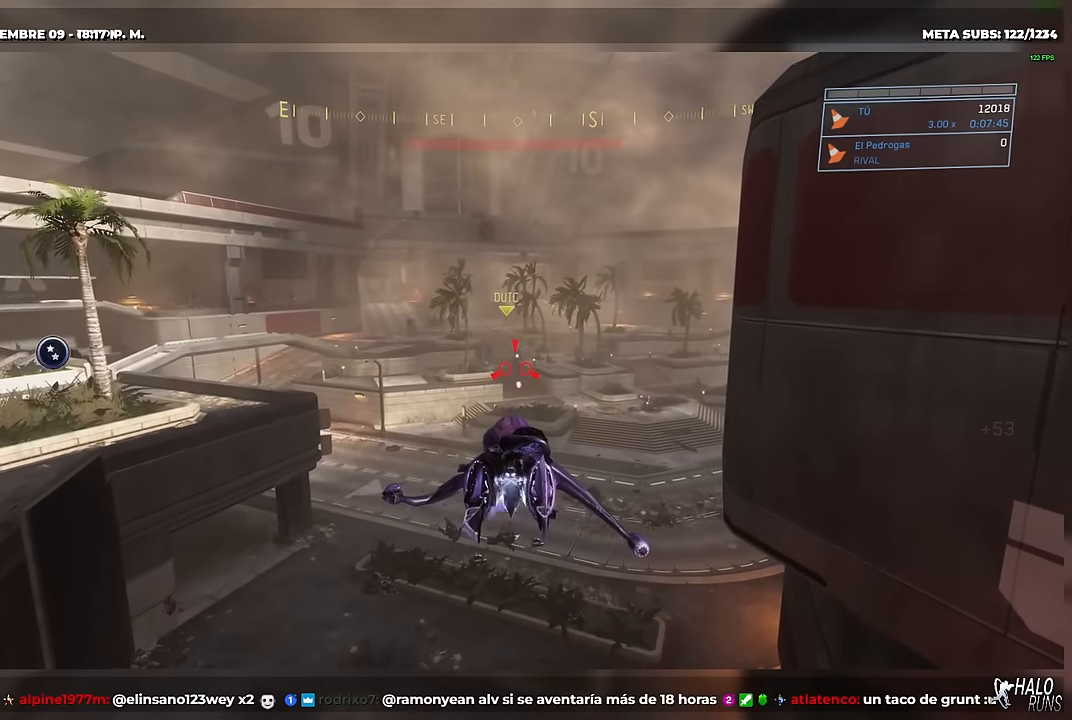
{"dt_ms": 501, "buttons": ["R2"], "right_stick": "center", "button_events": []}
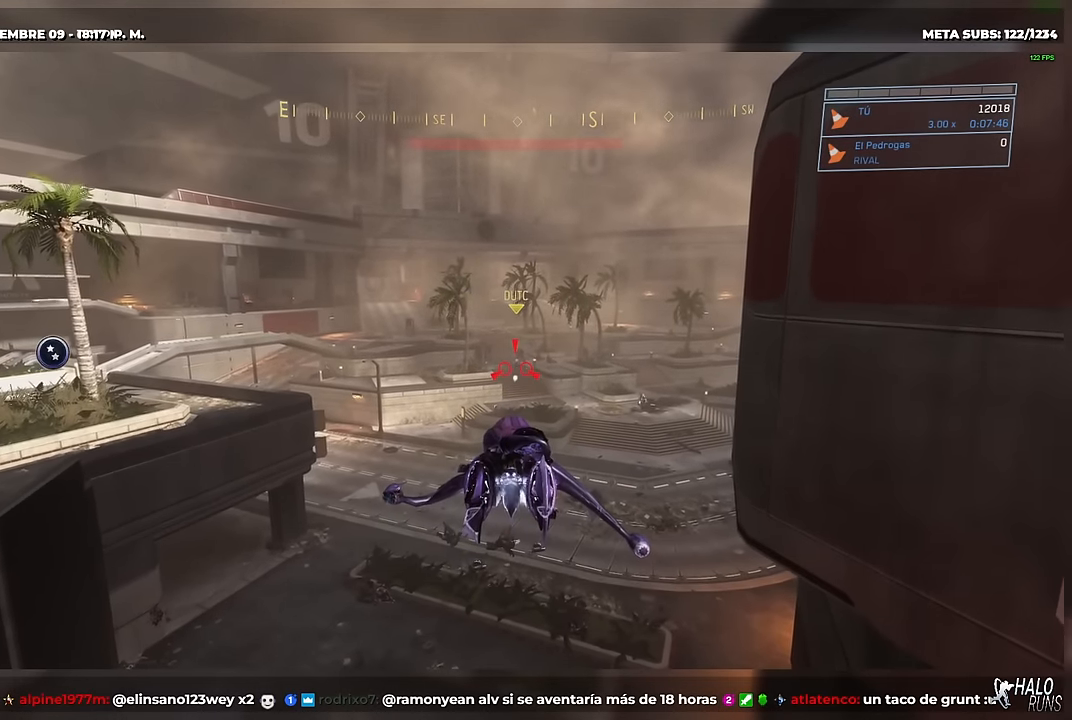
{"dt_ms": 500, "buttons": ["R2"], "right_stick": "center", "button_events": []}
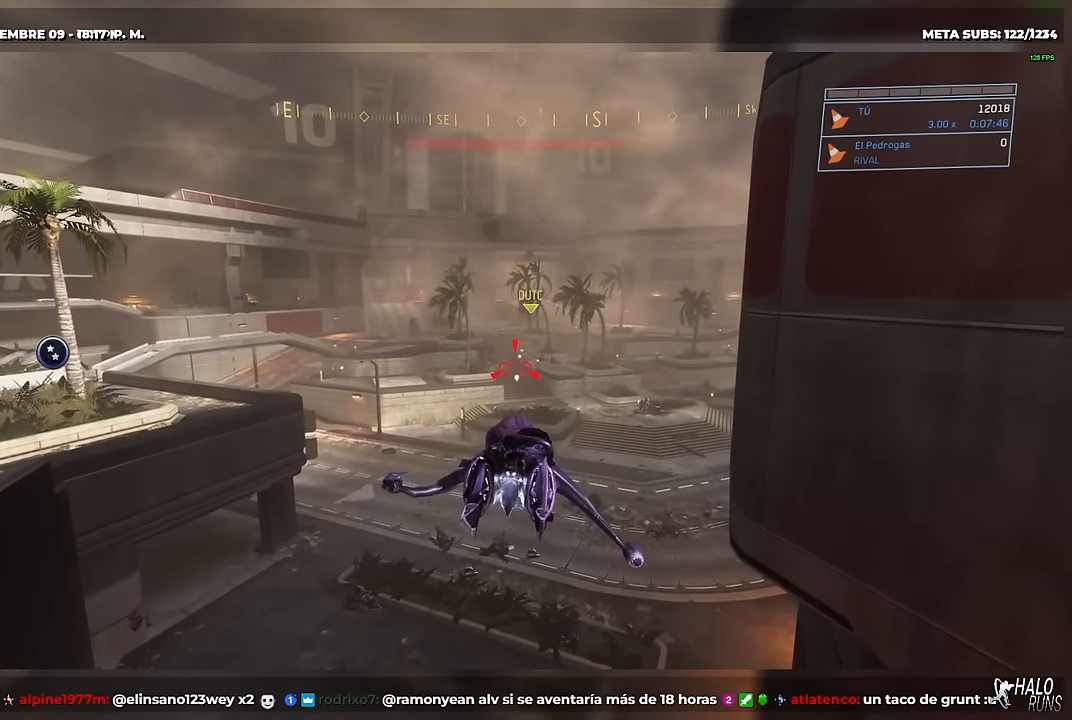
{"dt_ms": 501, "buttons": ["R2"], "right_stick": "center", "button_events": []}
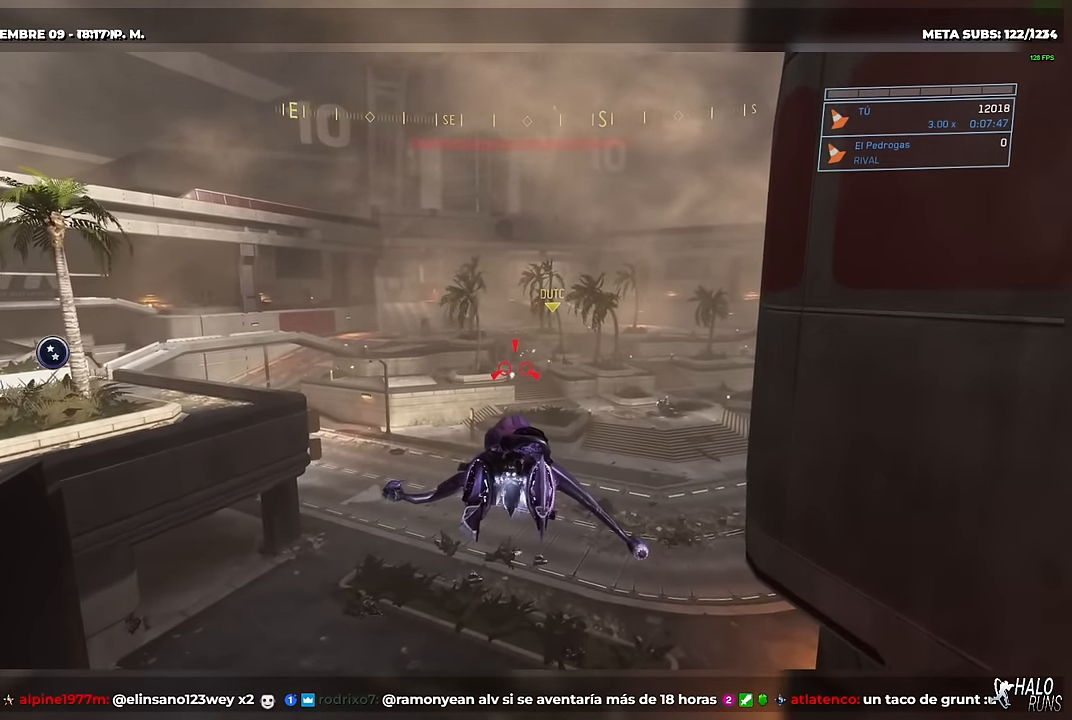
{"dt_ms": 500, "buttons": ["R2"], "right_stick": "right", "button_events": []}
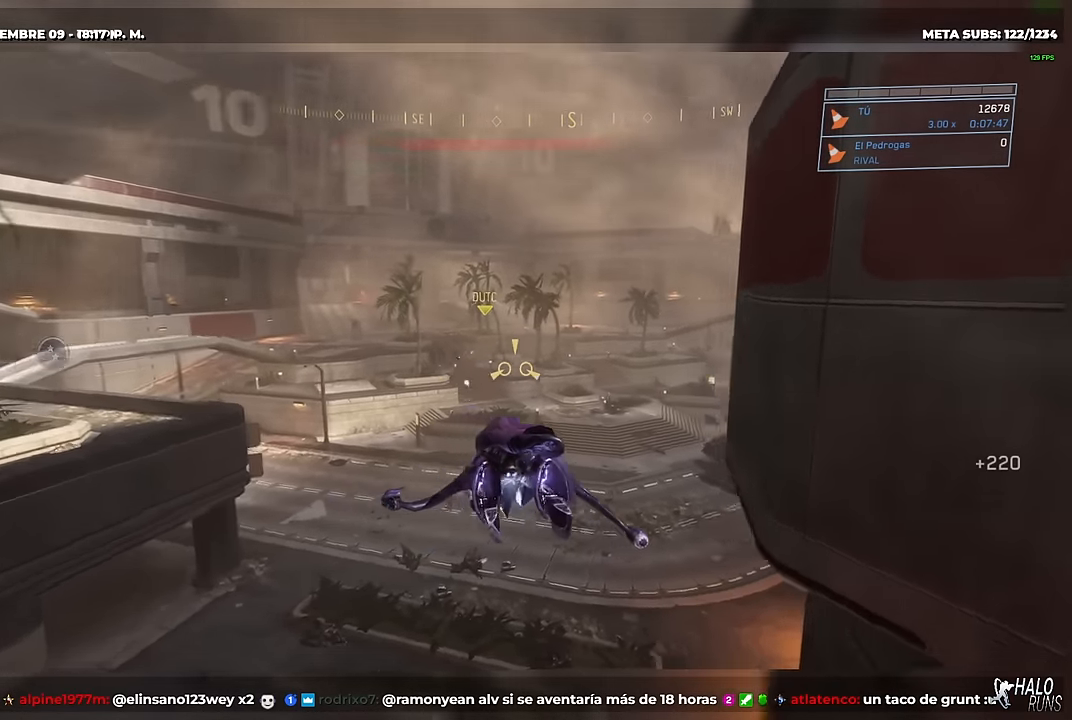
{"dt_ms": 501, "buttons": ["R2"], "right_stick": "center", "button_events": []}
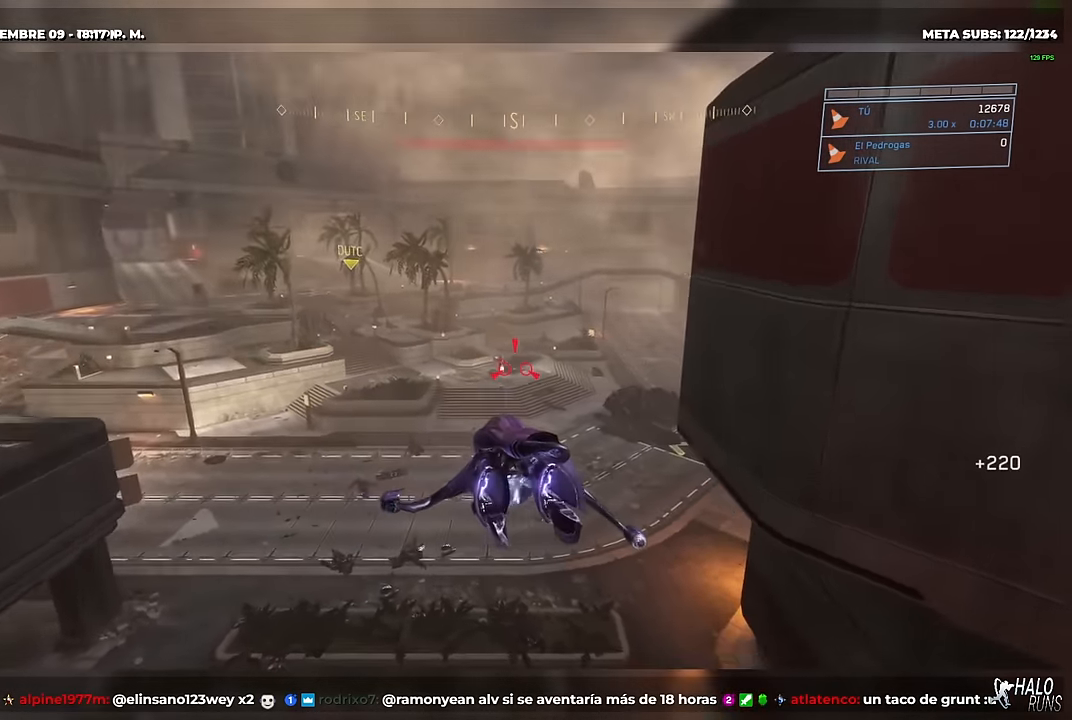
{"dt_ms": 1000, "buttons": ["R2"], "right_stick": "left", "button_events": []}
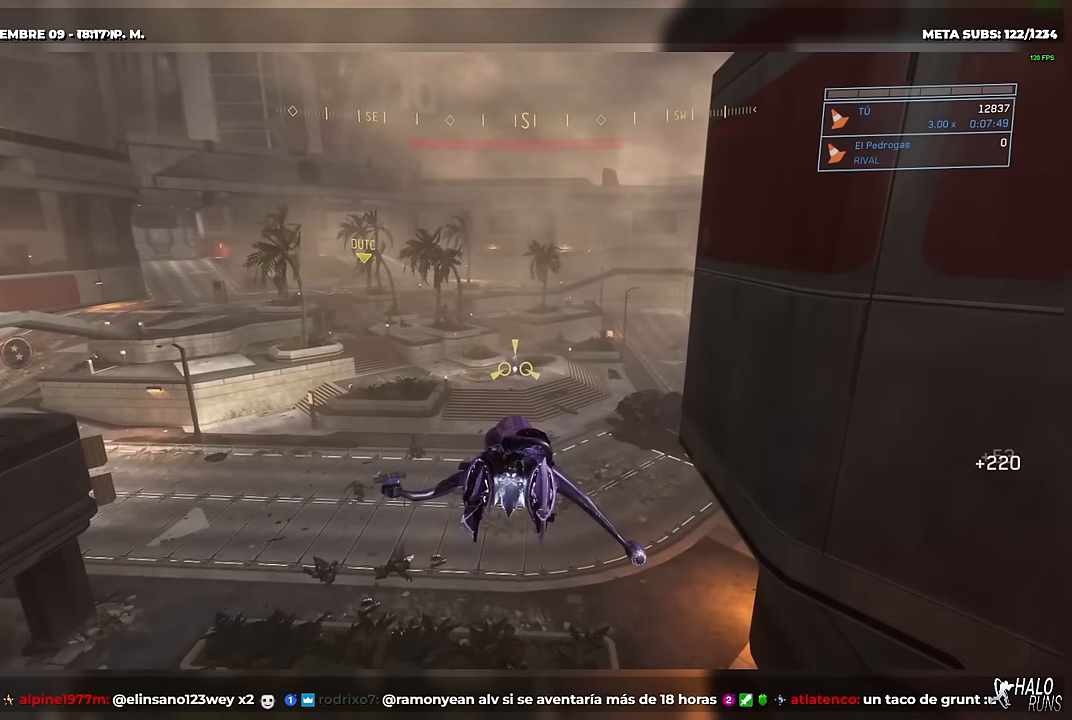
{"dt_ms": 501, "buttons": ["R2"], "right_stick": "center", "button_events": []}
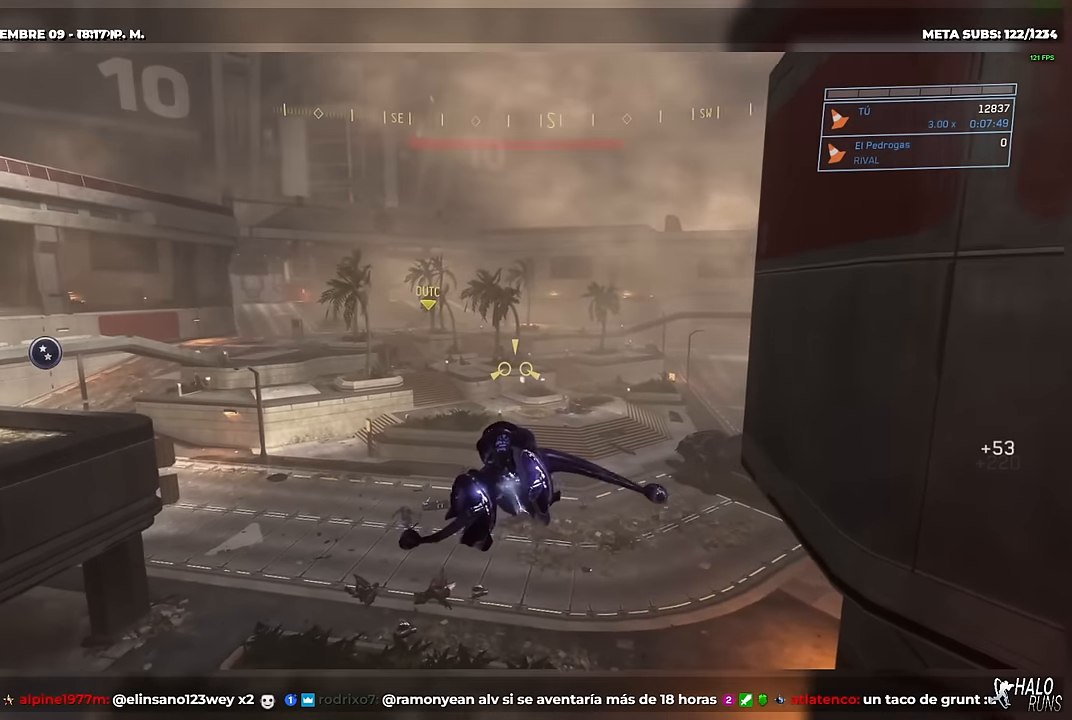
{"dt_ms": 500, "buttons": ["R2"], "right_stick": "up-right", "button_events": []}
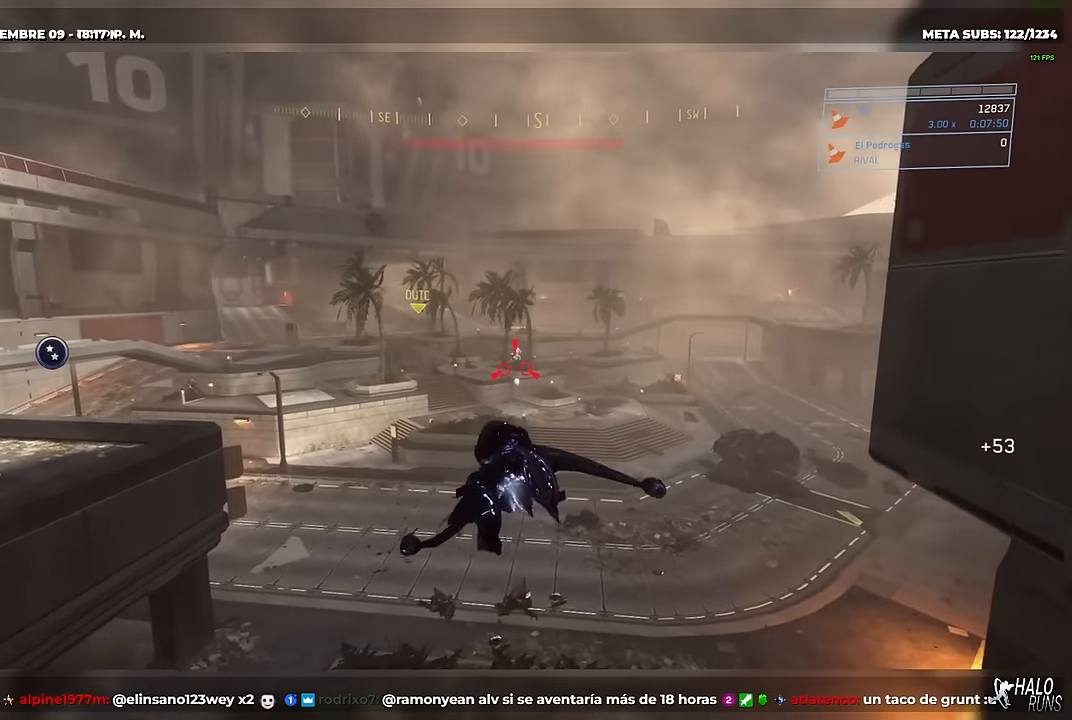
{"dt_ms": 501, "buttons": ["R2"], "right_stick": "up-right", "button_events": []}
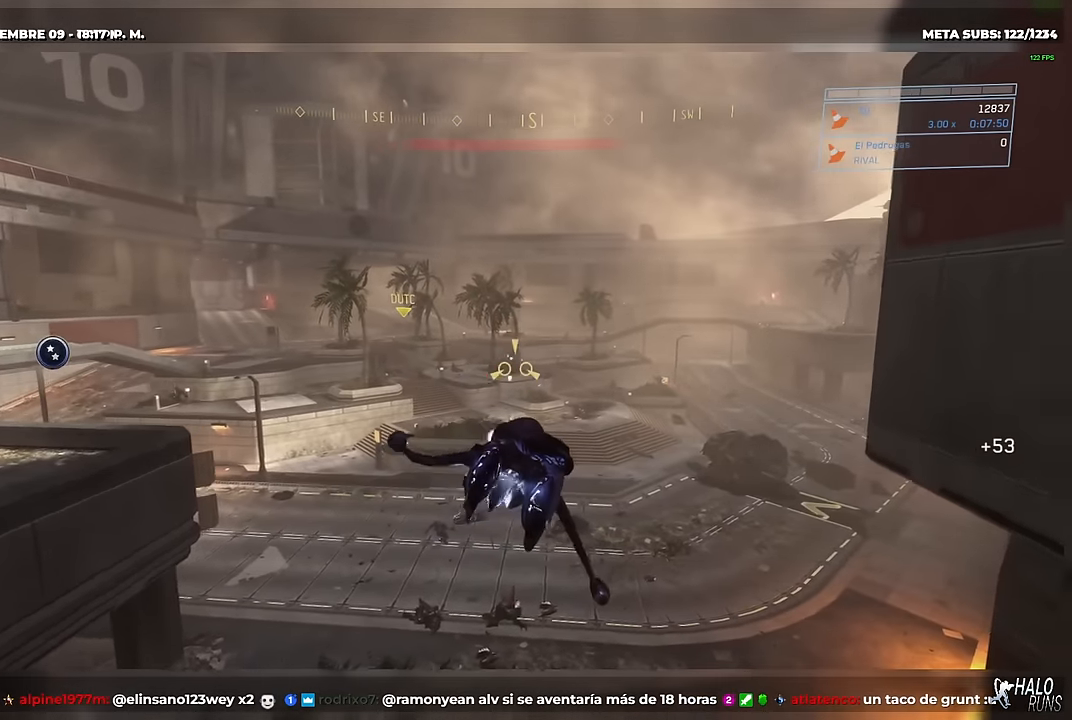
{"dt_ms": 500, "buttons": ["R2"], "right_stick": "center", "button_events": []}
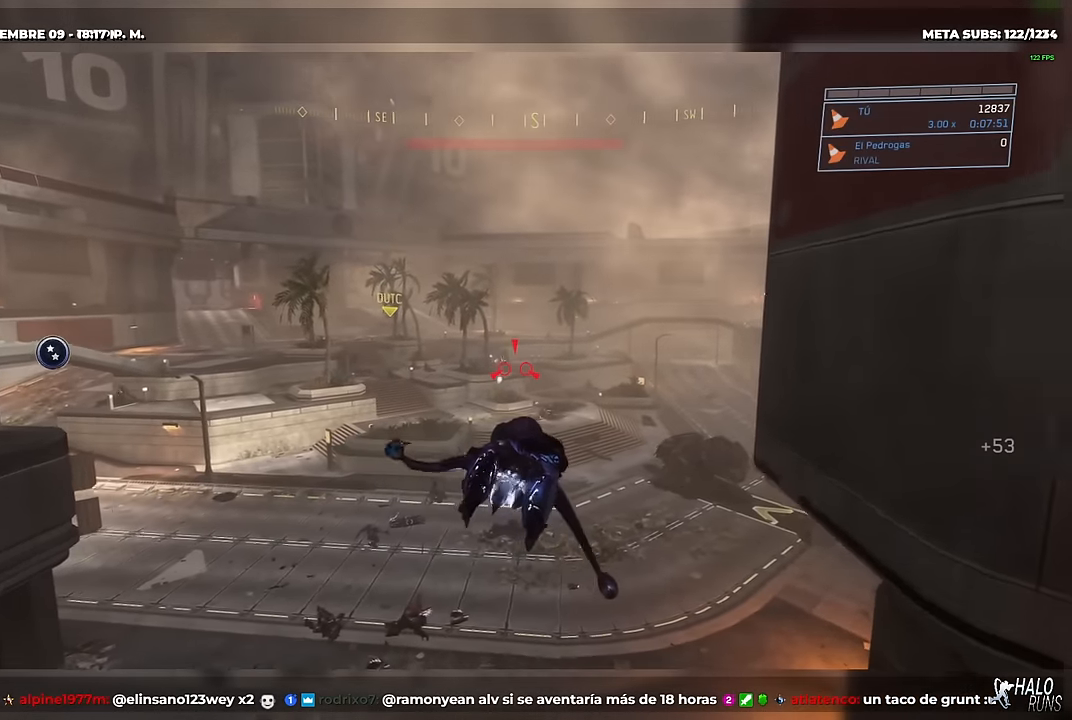
{"dt_ms": 501, "buttons": ["R2"], "right_stick": "center", "button_events": []}
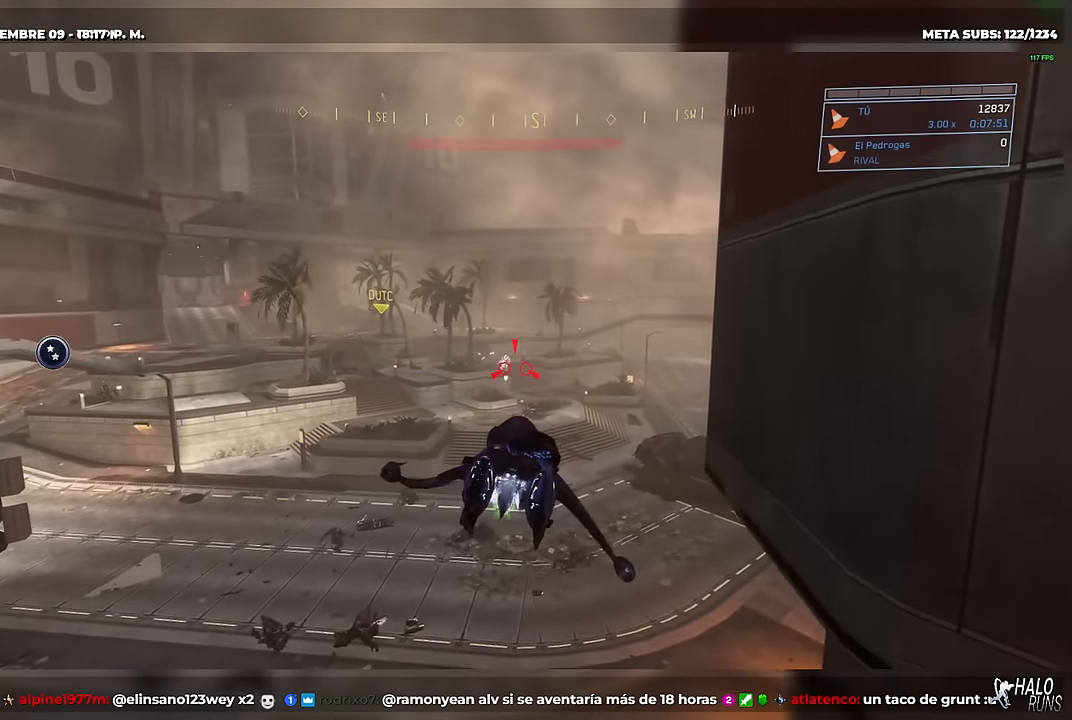
{"dt_ms": 500, "buttons": ["R2"], "right_stick": "down-left", "button_events": []}
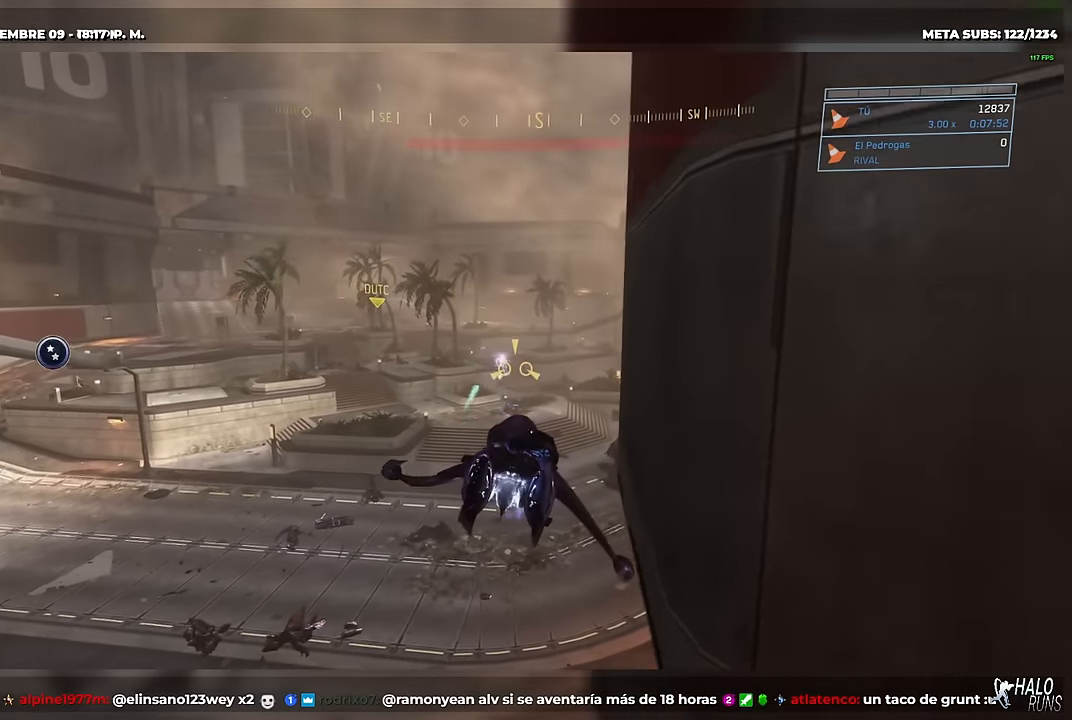
{"dt_ms": 501, "buttons": ["R2"], "right_stick": "left", "button_events": []}
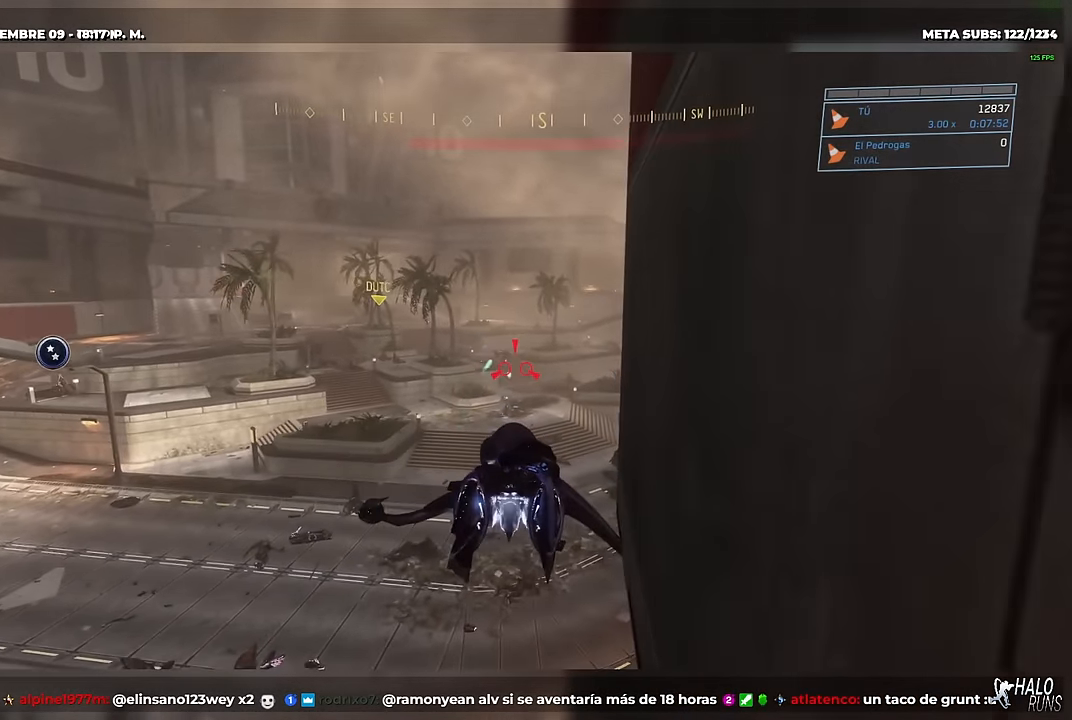
{"dt_ms": 500, "buttons": ["R2"], "right_stick": "up-left", "button_events": []}
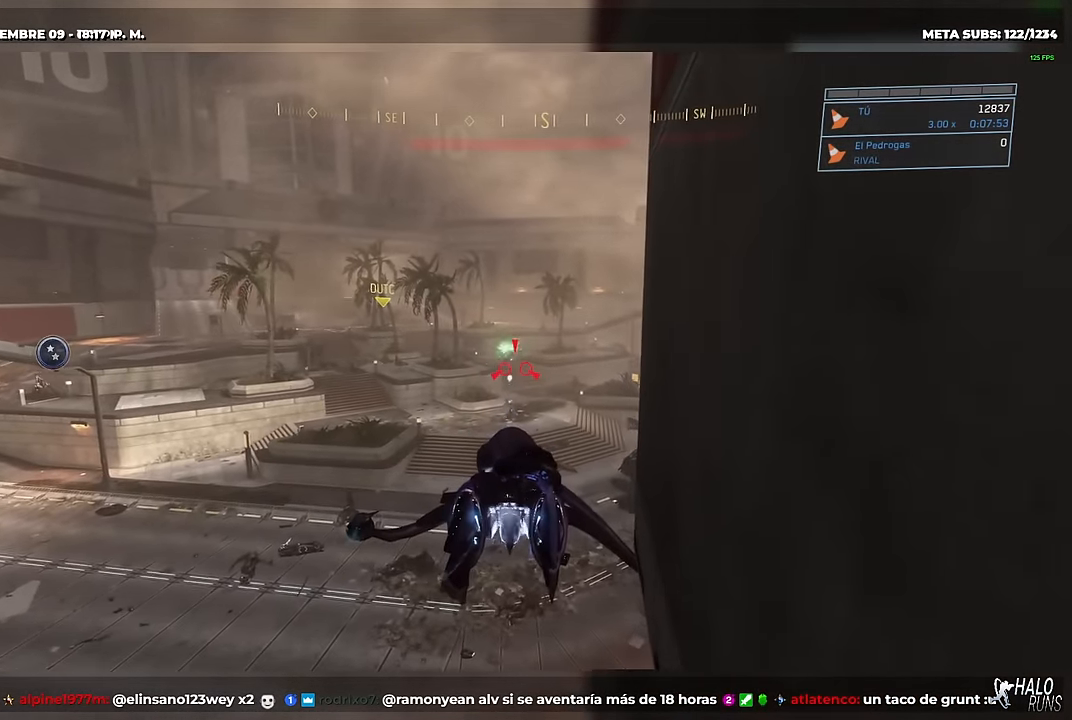
{"dt_ms": 501, "buttons": ["R2"], "right_stick": "left", "button_events": []}
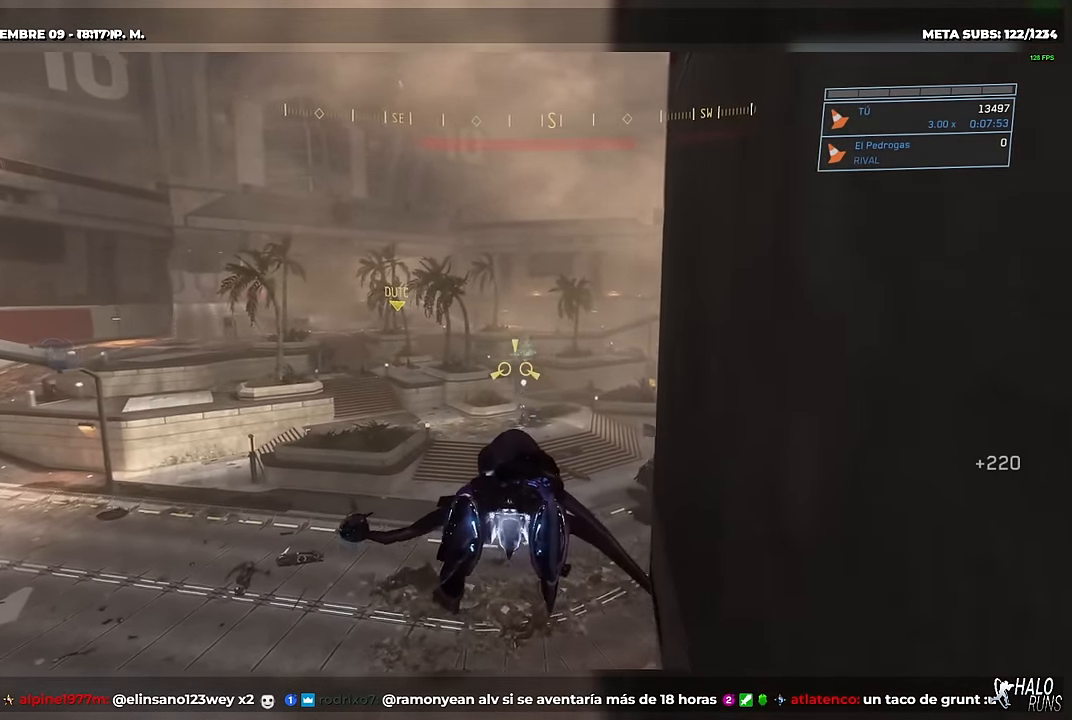
{"dt_ms": 501, "buttons": ["R2"], "right_stick": "left", "button_events": []}
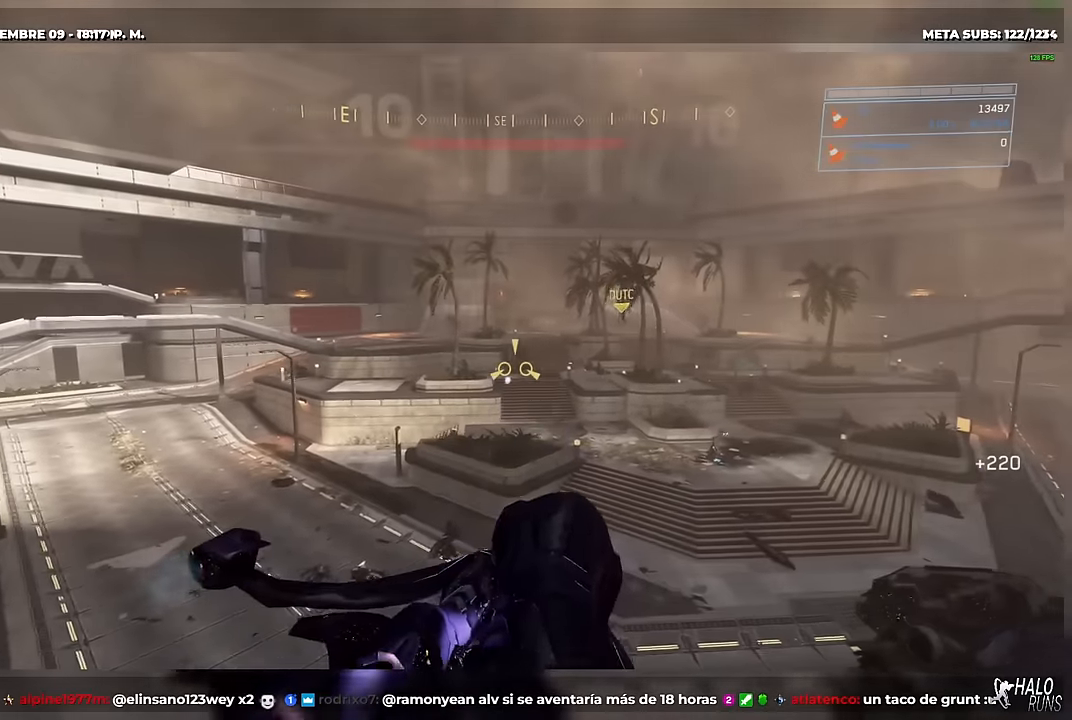
{"dt_ms": 500, "buttons": ["R2"], "right_stick": "up", "button_events": []}
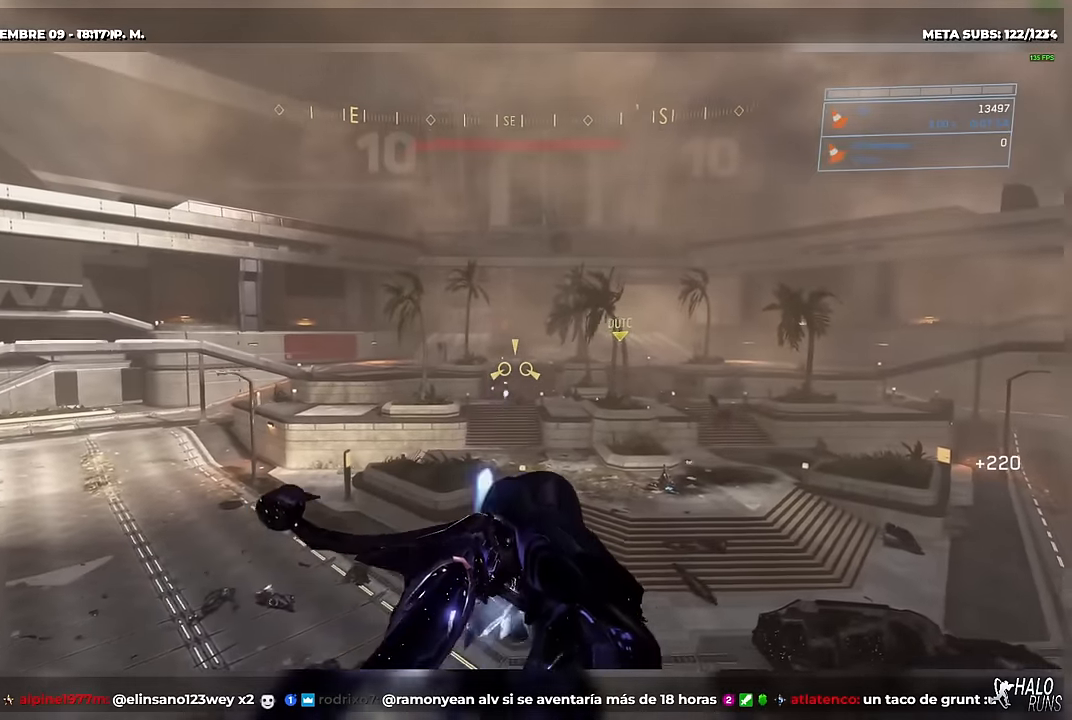
{"dt_ms": 501, "buttons": ["L2"], "right_stick": "left", "button_events": [[184, "R2", "up"], [200, "L2", "down"]]}
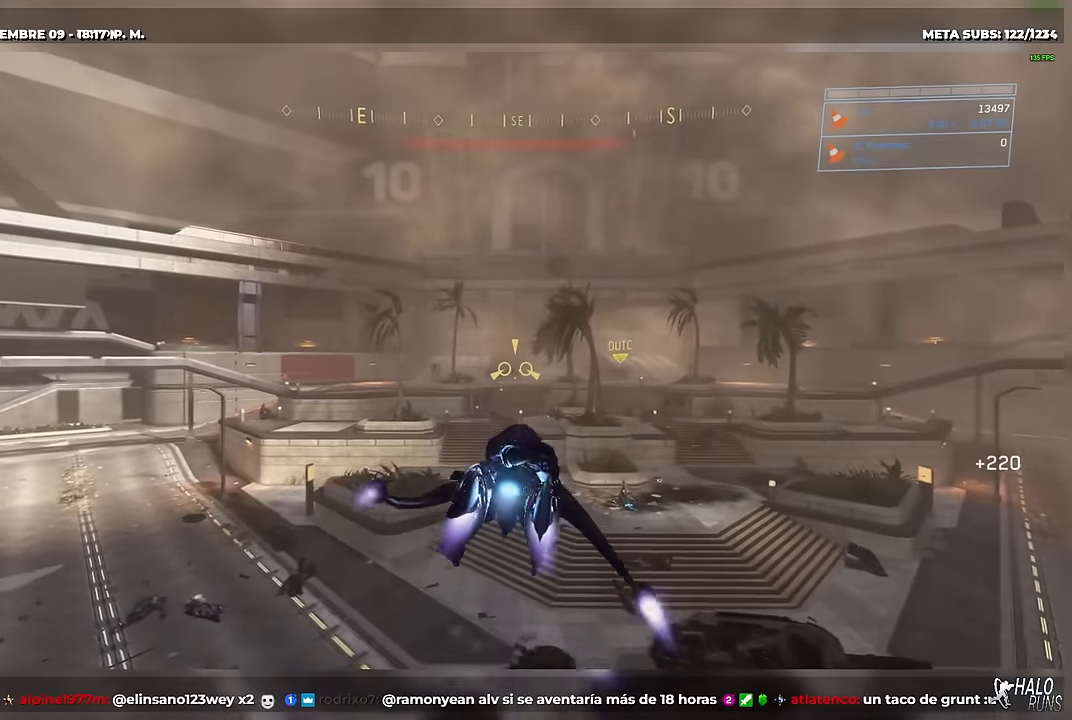
{"dt_ms": 500, "buttons": ["L2"], "right_stick": "up", "button_events": []}